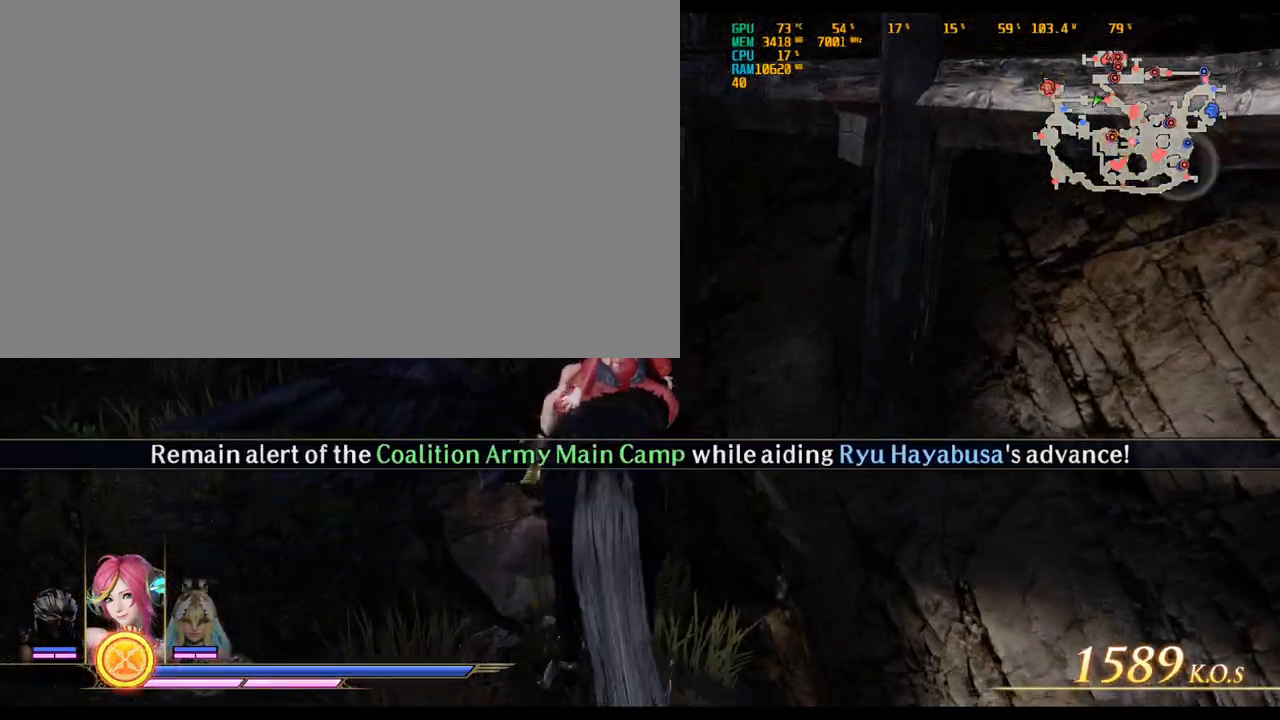
Gameplay with keyboard and mouse; each line is a JSON object with the keys and mouse buttons held at the frame after it. "events" lists presses ("down") and releases ("up") of ".", "/", "0", "1", "2", "3", "4", "5", "6", "7", "8", "9", "a", "alt_l", "alt_r", "b", "backslash", "backspace", "c", "caps_lock", "comma", "ctrl_l", "ctrl_r", "d", "delete", "down", "e", "end", "equals", "escape", "f", "f1", "f10", "f11", "f12", "f2", "f3", "f4", "f5", "f6", "f7", "f8", "f9", "g", "h", "home", "i", "insert", "j", "k", "l", "lbracket", "left", "m", "minus", "n", "o", "p", "page_down", "page_up", "q", "quote", "r", "rbracket", "return", "right", "s", "semicolon", "shift_l", "shift_r", "space", "super_l", "super_r", "t", "tab", "tilde", "u", "up", "v", "w", "x", "y", "z", "mouse_left", "mouse_wheel" and "mouse_right" between this image and that frame as [ms after this image, input, new state], when the widget could be followed in between. "mouse_left", "mouse_wheel", "mouse_right" = the "left", "wheel", "right" buttons of the "mouse" list. No other keys are recorded. "wheel" means that the mouse wheel is clicked or scrolled. Not read: mouse_move.
{"keys": ["a", "w"], "mouse": [], "events": [[33, "a", "down"]]}
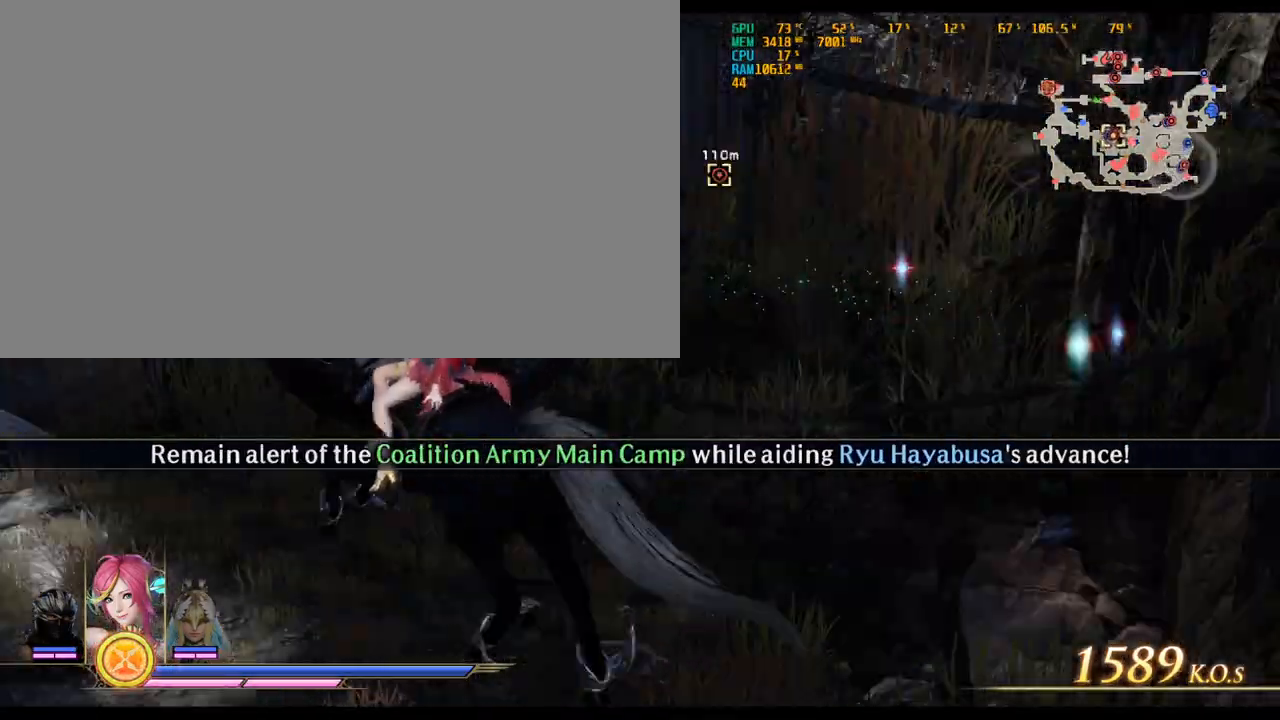
{"keys": ["w"], "mouse": [], "events": [[333, "a", "up"]]}
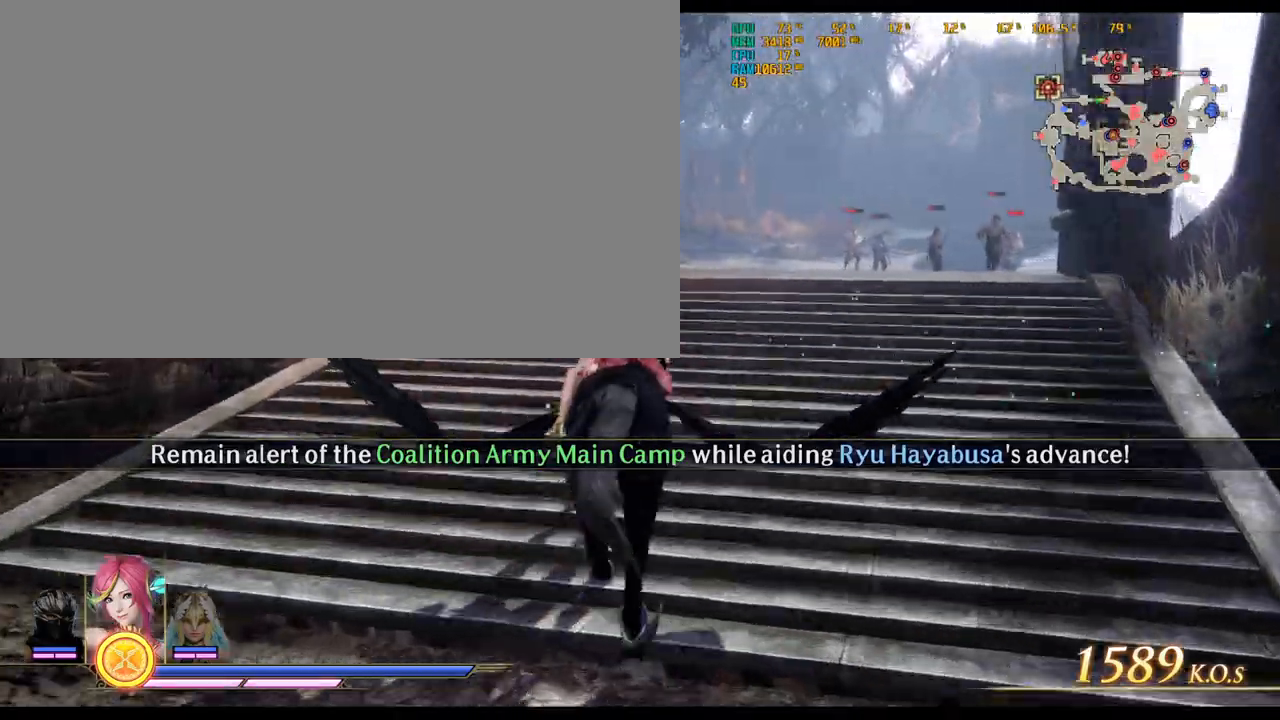
{"keys": ["w"], "mouse": [], "events": []}
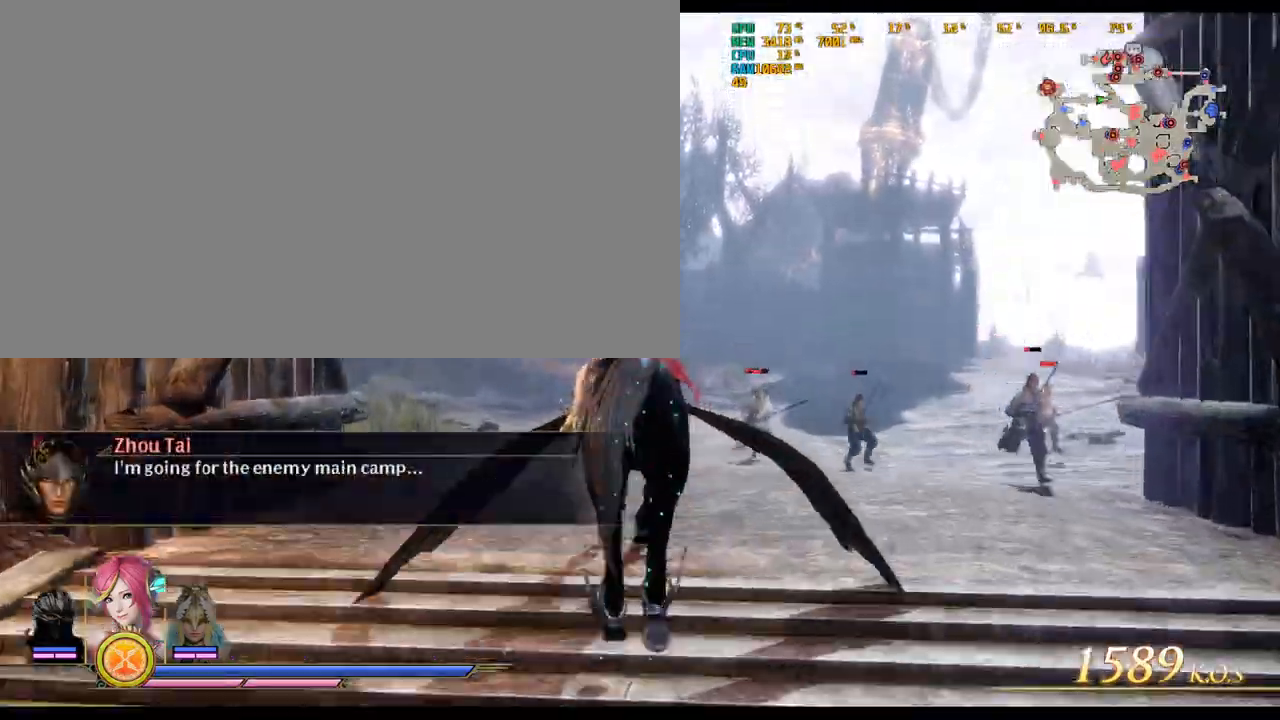
{"keys": ["w"], "mouse": [], "events": []}
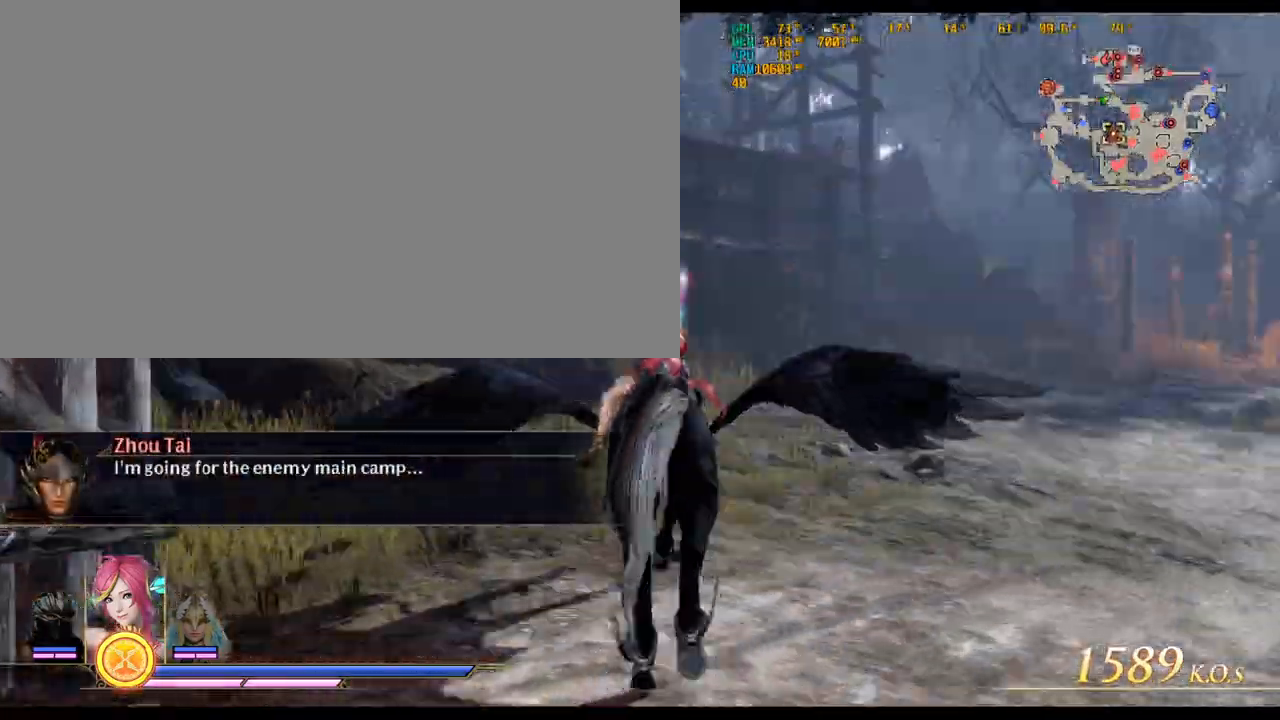
{"keys": ["w"], "mouse": [], "events": []}
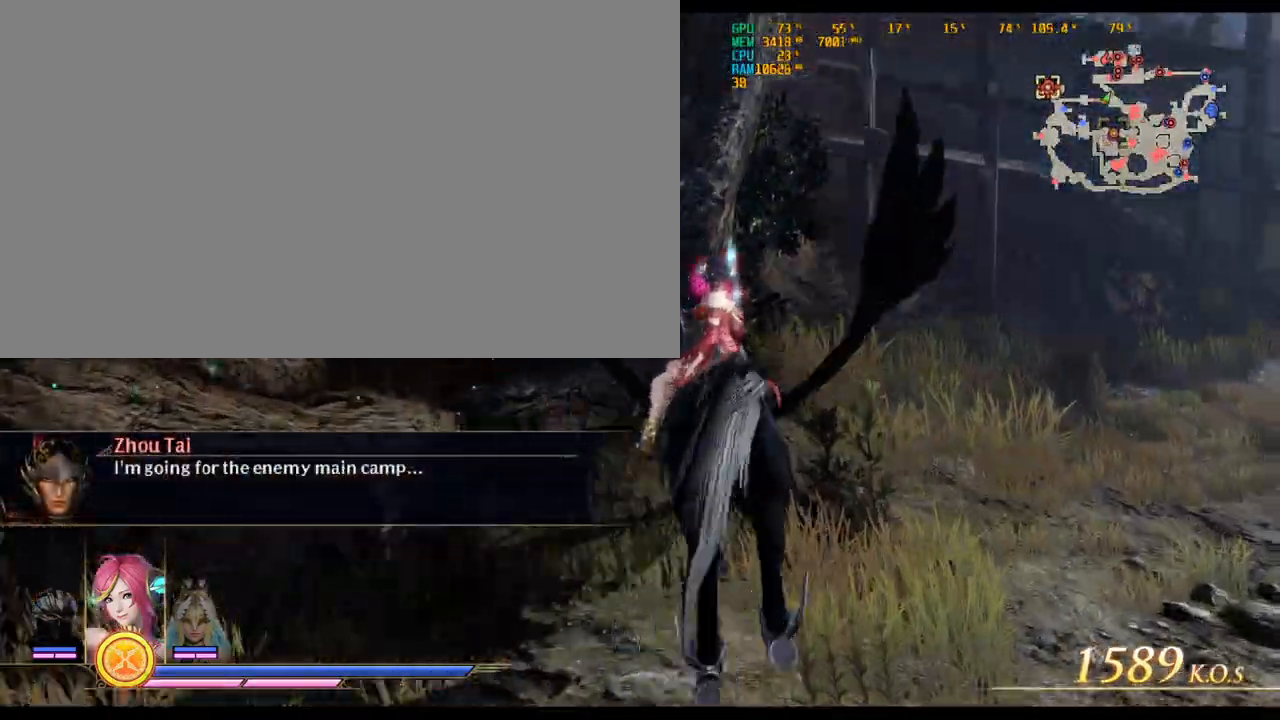
{"keys": [], "mouse": [], "events": [[150, "d", "down"], [350, "d", "up"], [433, "w", "up"]]}
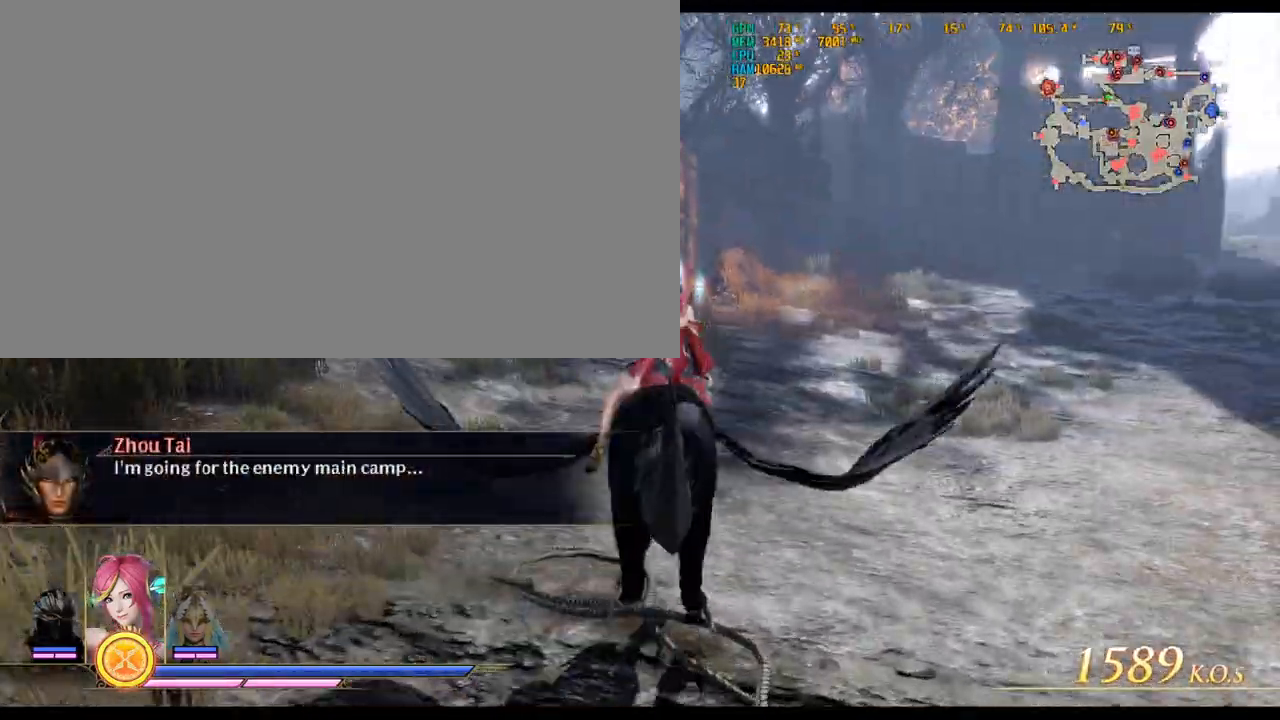
{"keys": ["w"], "mouse": [], "events": [[300, "w", "down"]]}
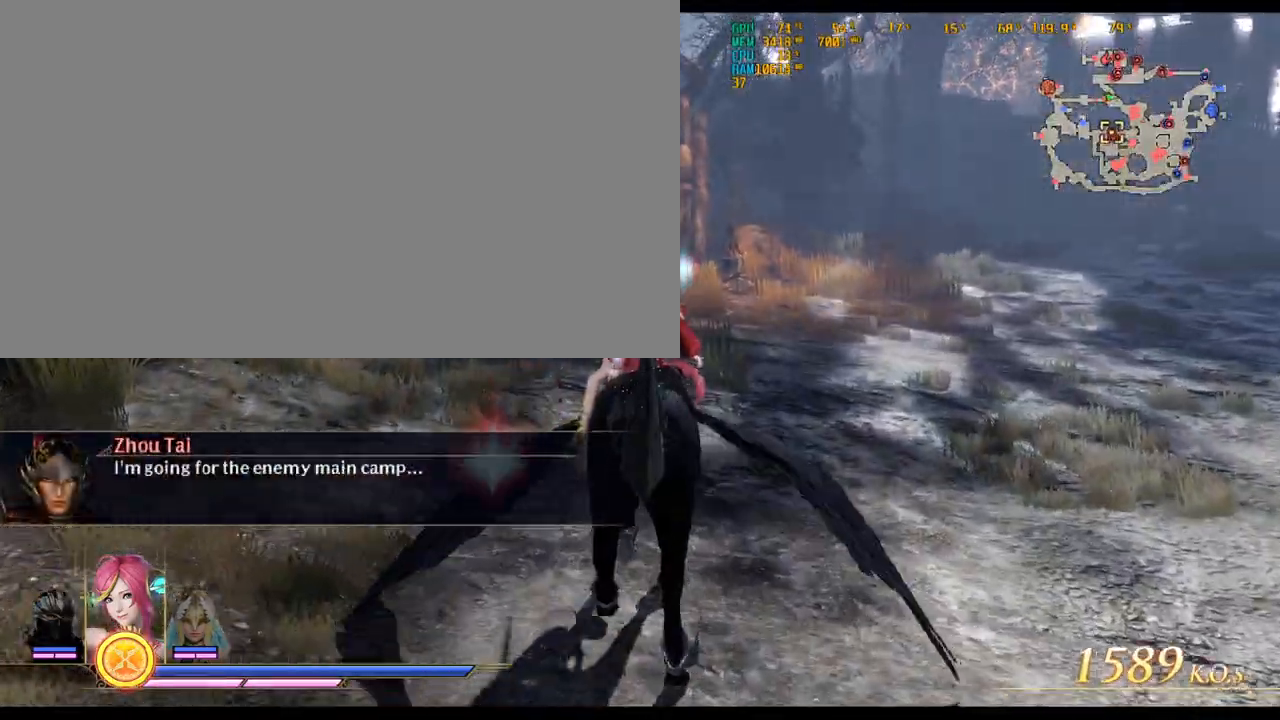
{"keys": ["w"], "mouse": [], "events": []}
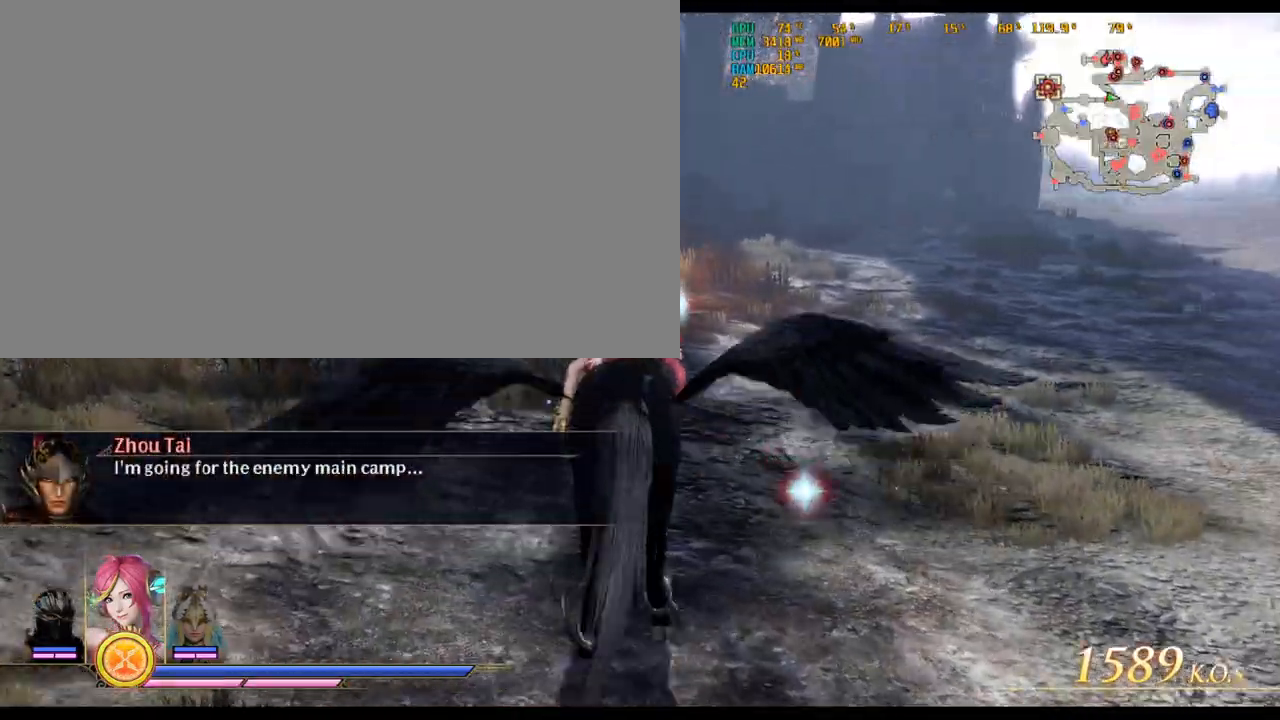
{"keys": ["w"], "mouse": [], "events": []}
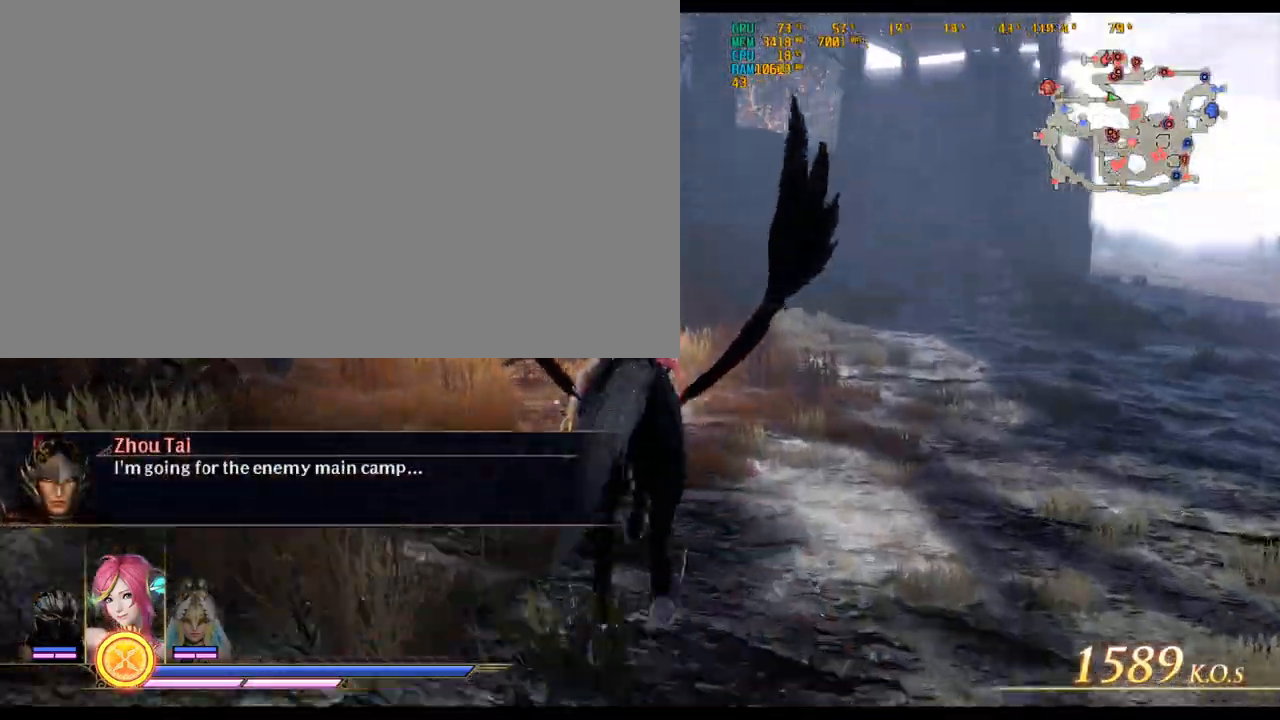
{"keys": ["w"], "mouse": [], "events": [[233, "d", "down"], [417, "d", "up"]]}
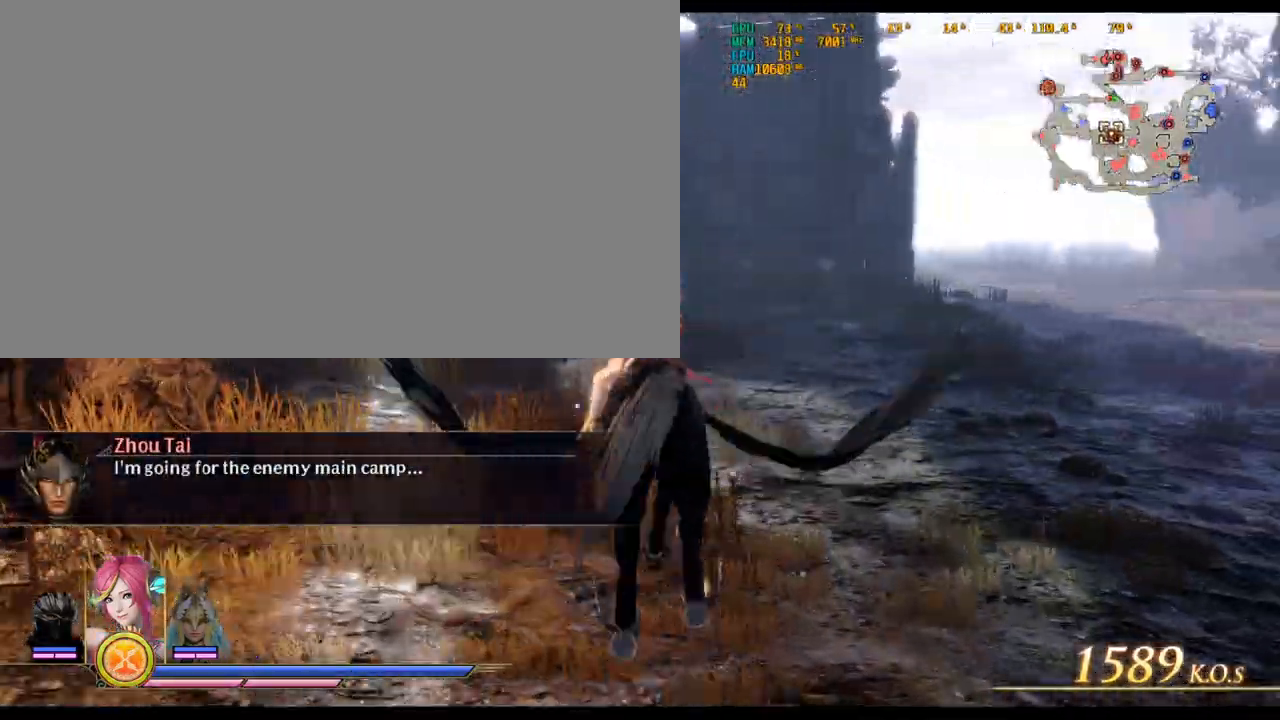
{"keys": ["w"], "mouse": [], "events": []}
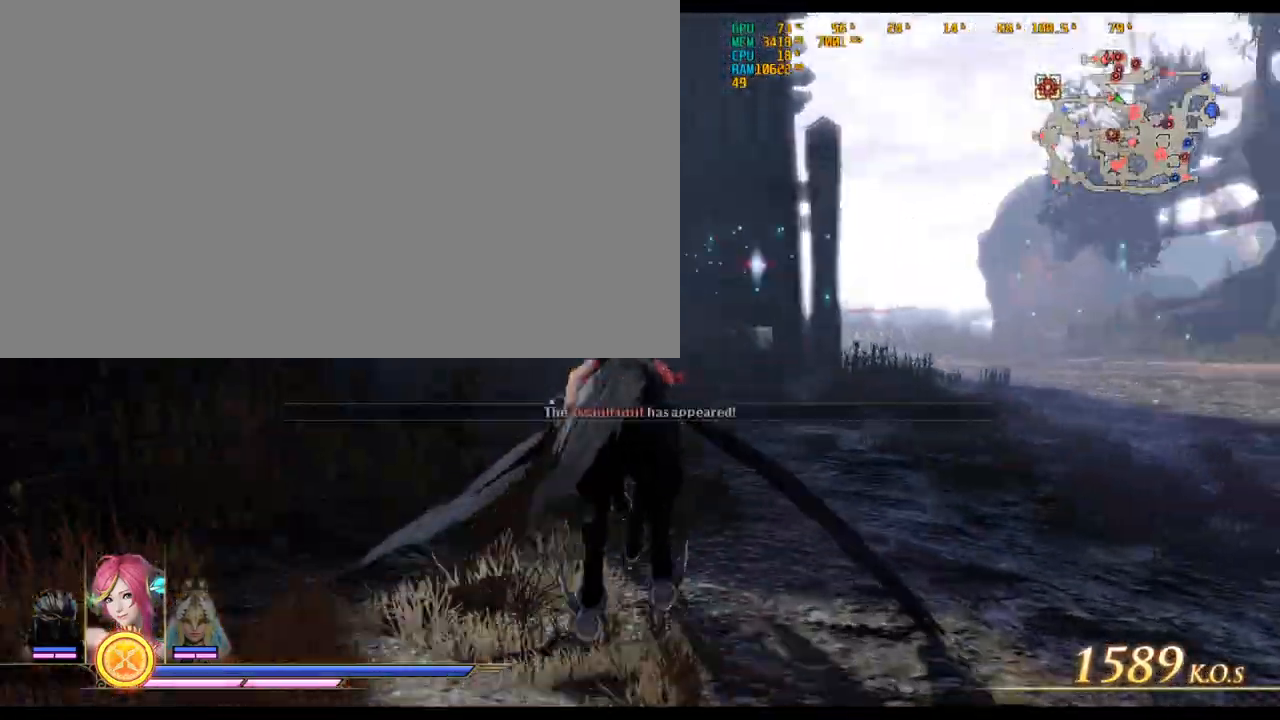
{"keys": ["w"], "mouse": [], "events": [[33, "d", "down"], [267, "d", "up"]]}
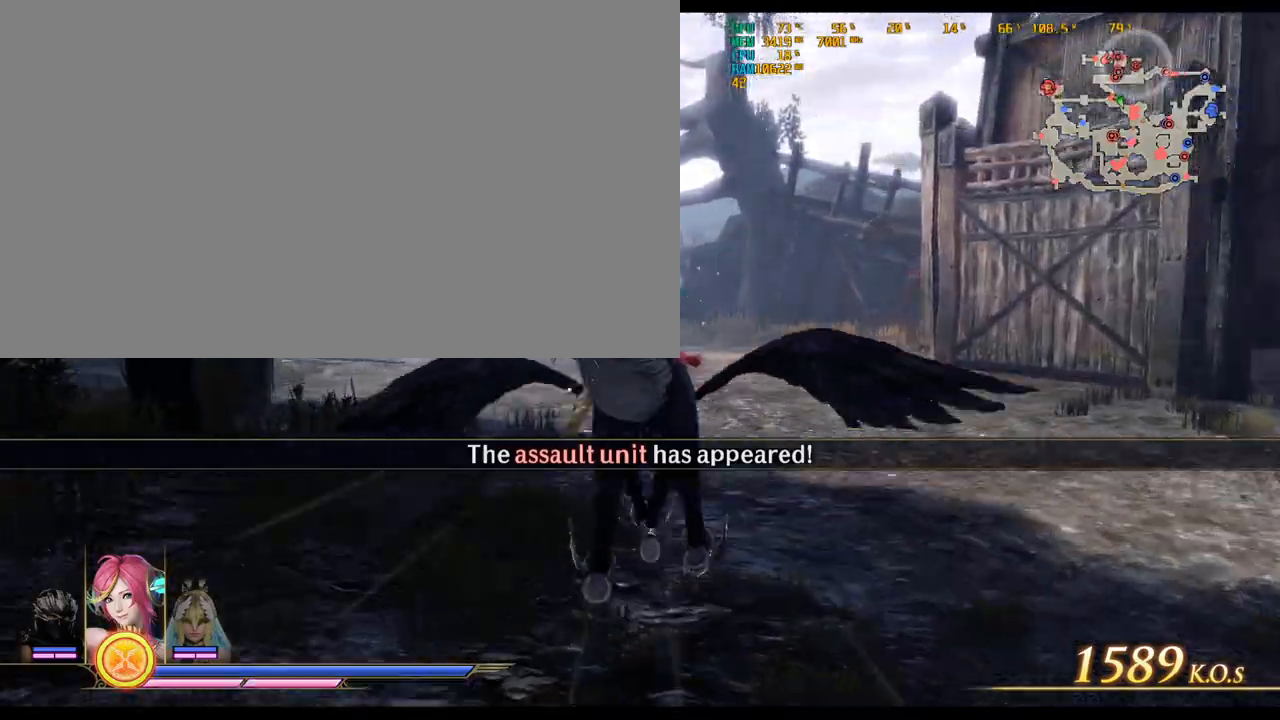
{"keys": ["d", "w"], "mouse": []}
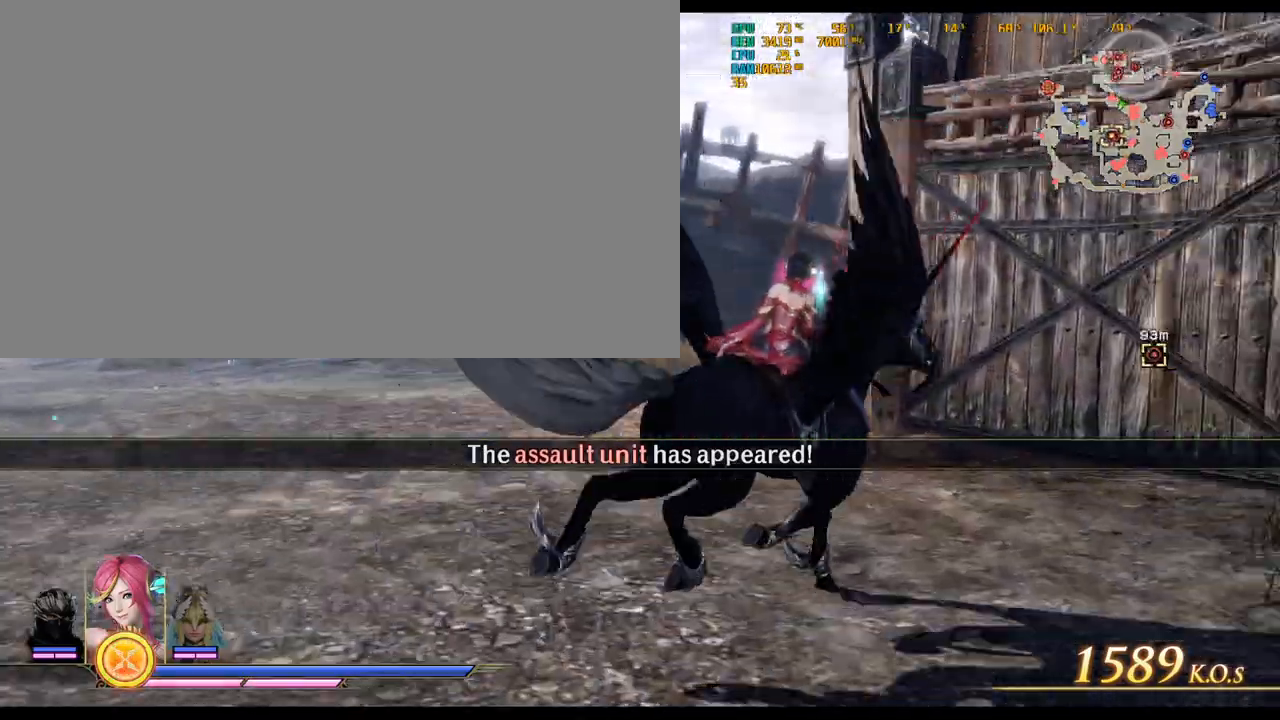
{"keys": ["d"], "mouse": [], "events": [[150, "w", "up"]]}
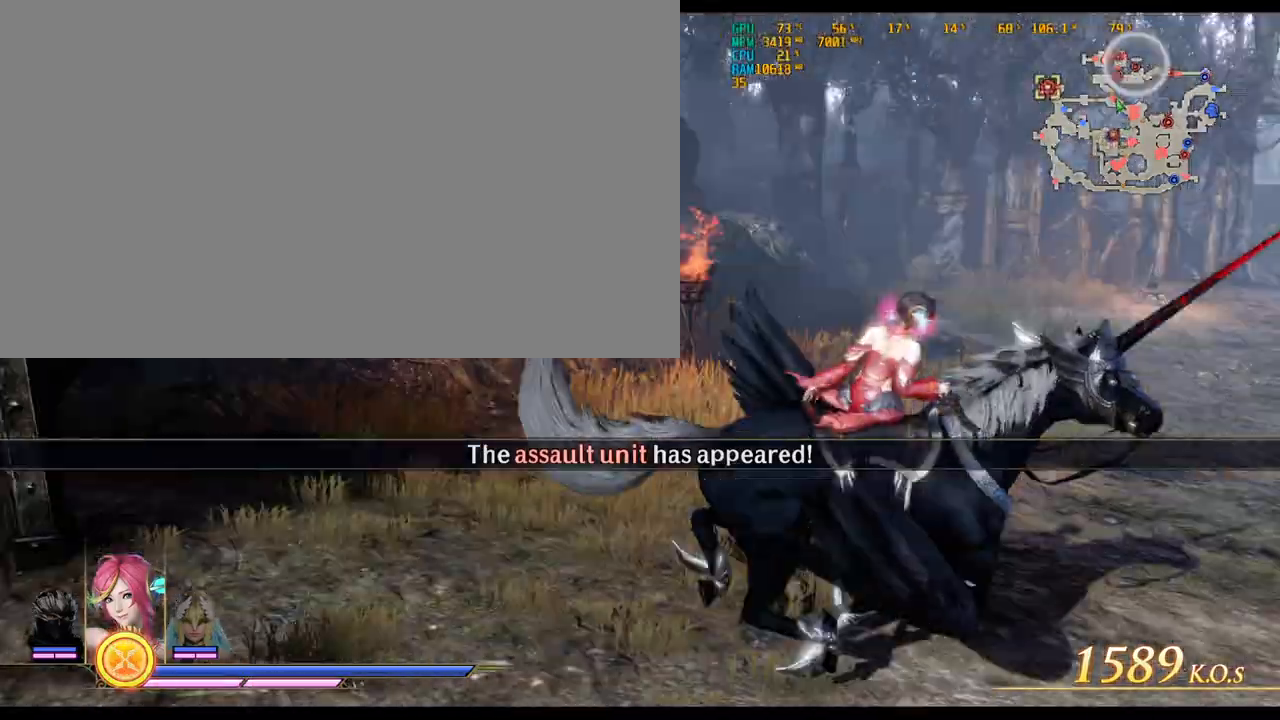
{"keys": ["w"], "mouse": [], "events": [[33, "w", "down"], [167, "d", "up"]]}
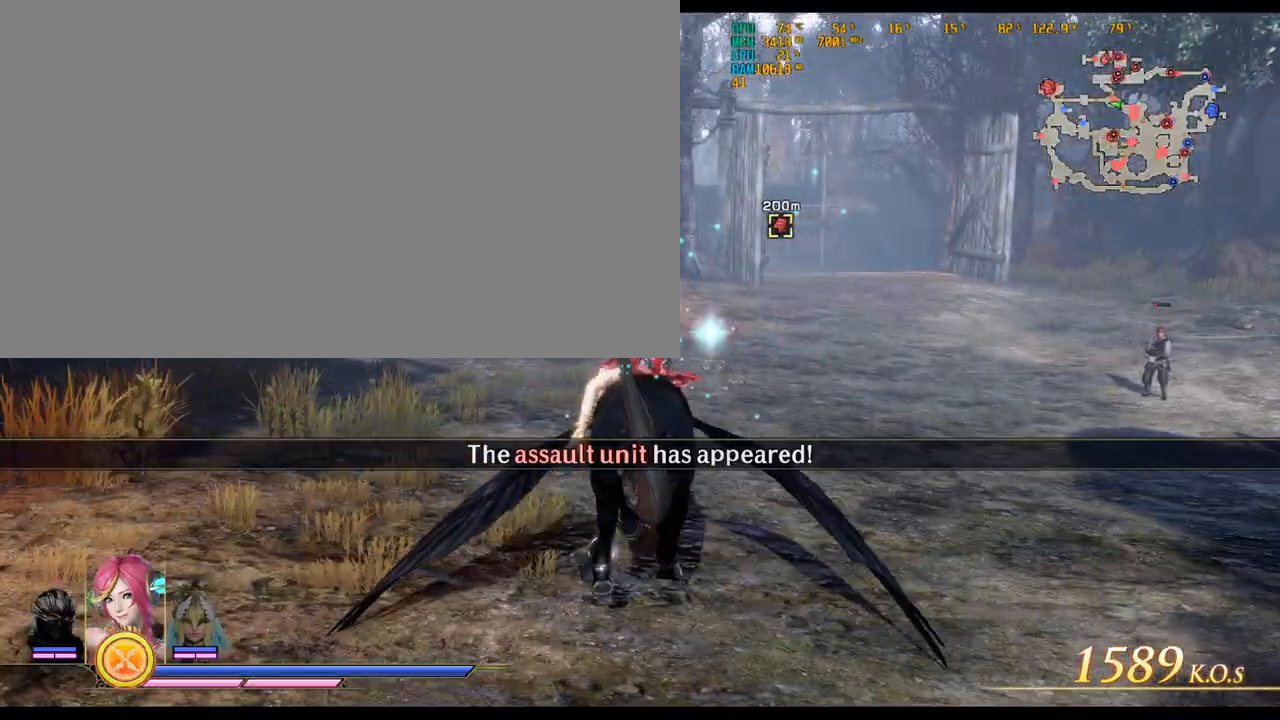
{"keys": ["w"], "mouse": [], "events": []}
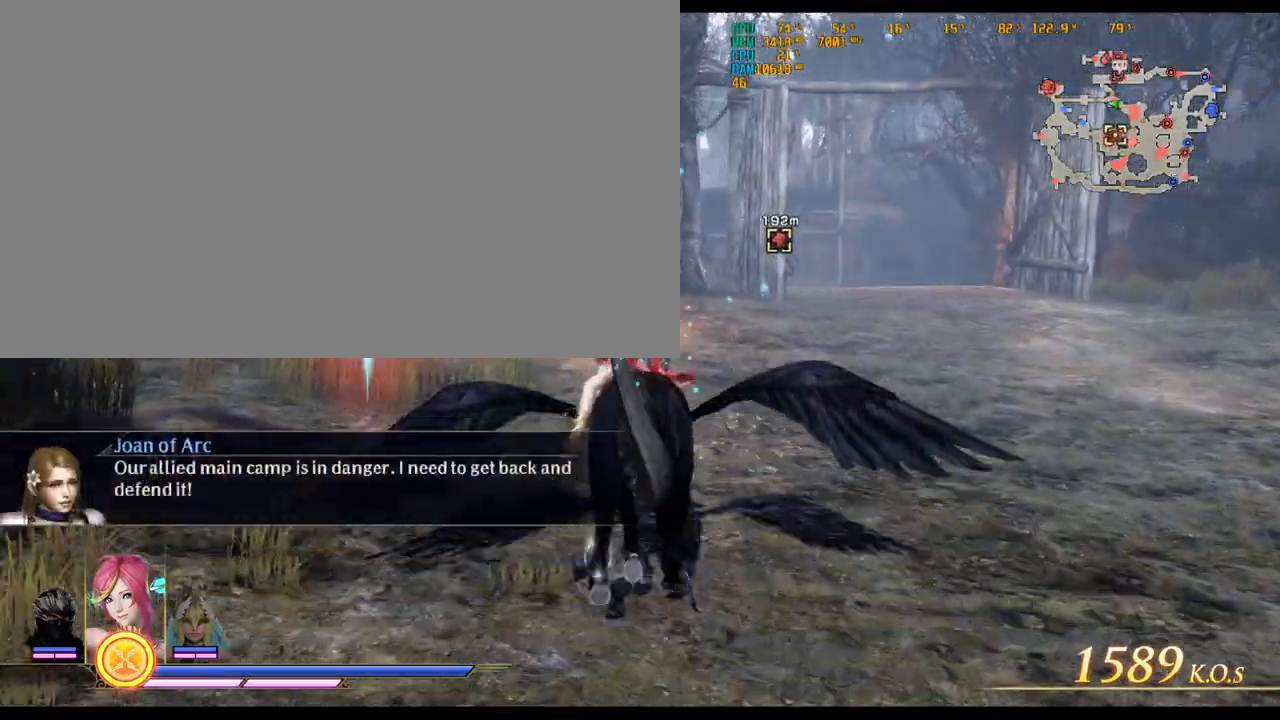
{"keys": ["w"], "mouse": [], "events": []}
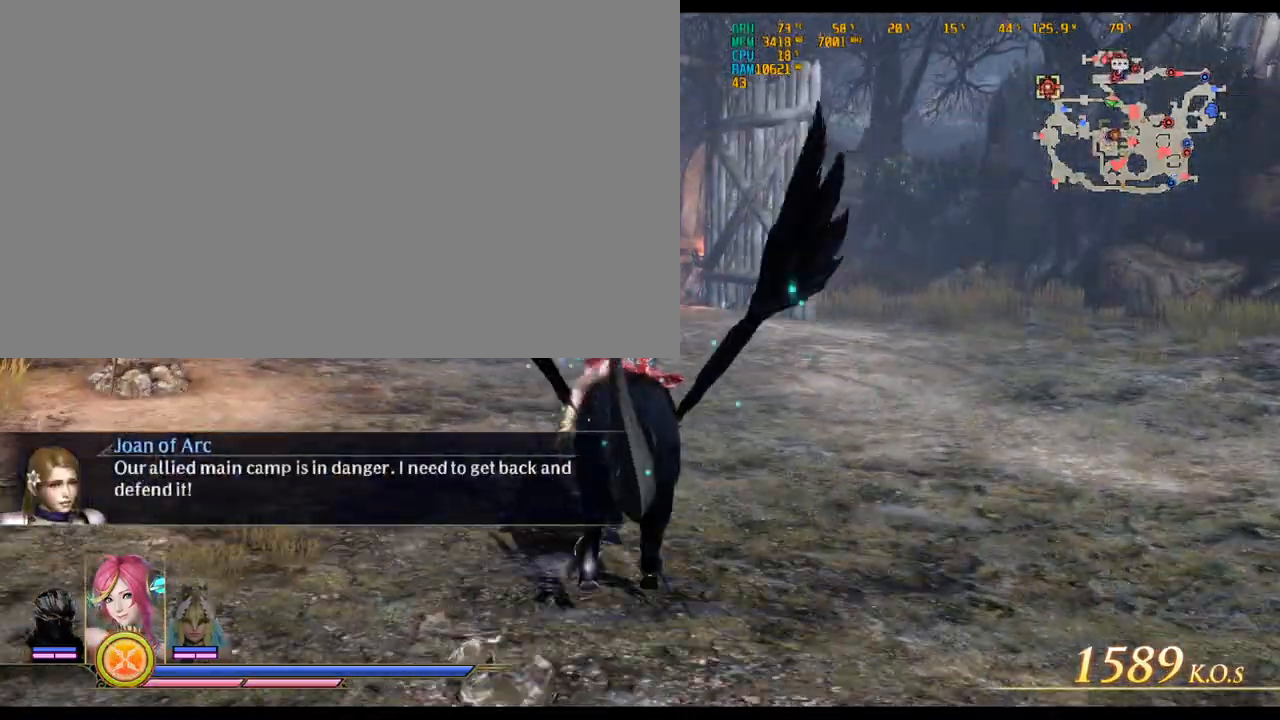
{"keys": ["d", "w"], "mouse": [], "events": [[467, "d", "down"]]}
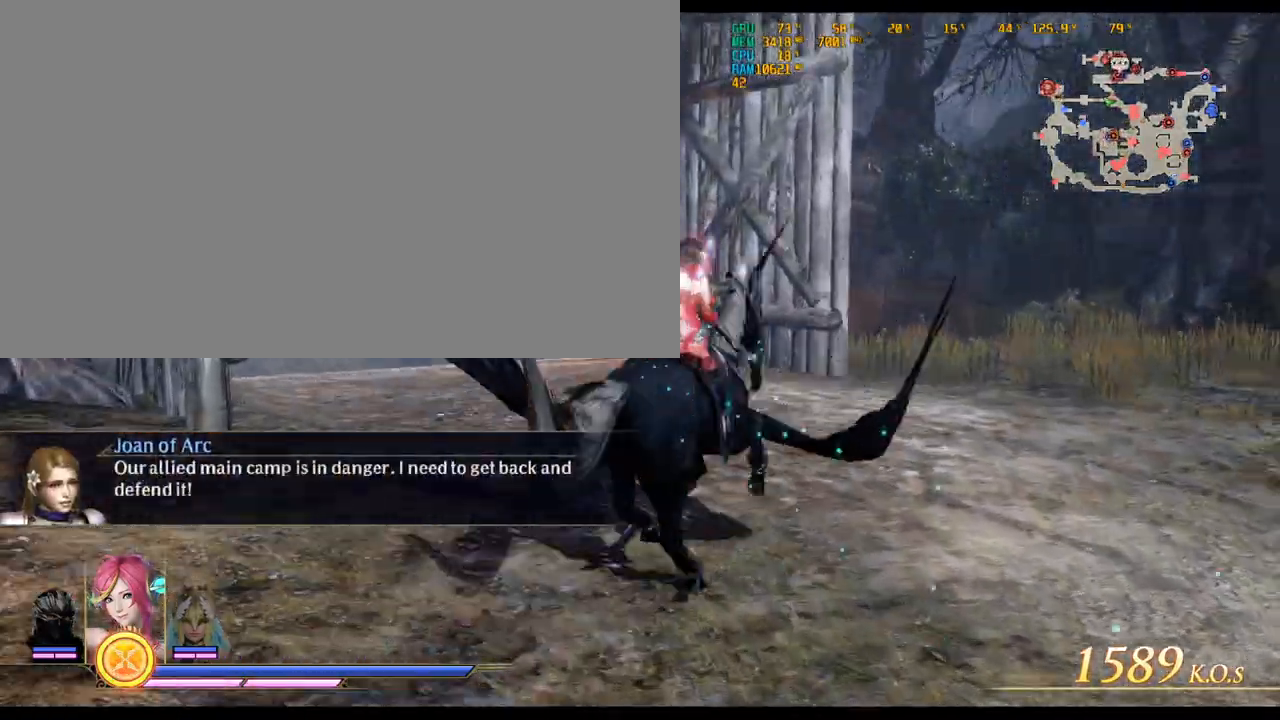
{"keys": ["d", "w"], "mouse": [], "events": []}
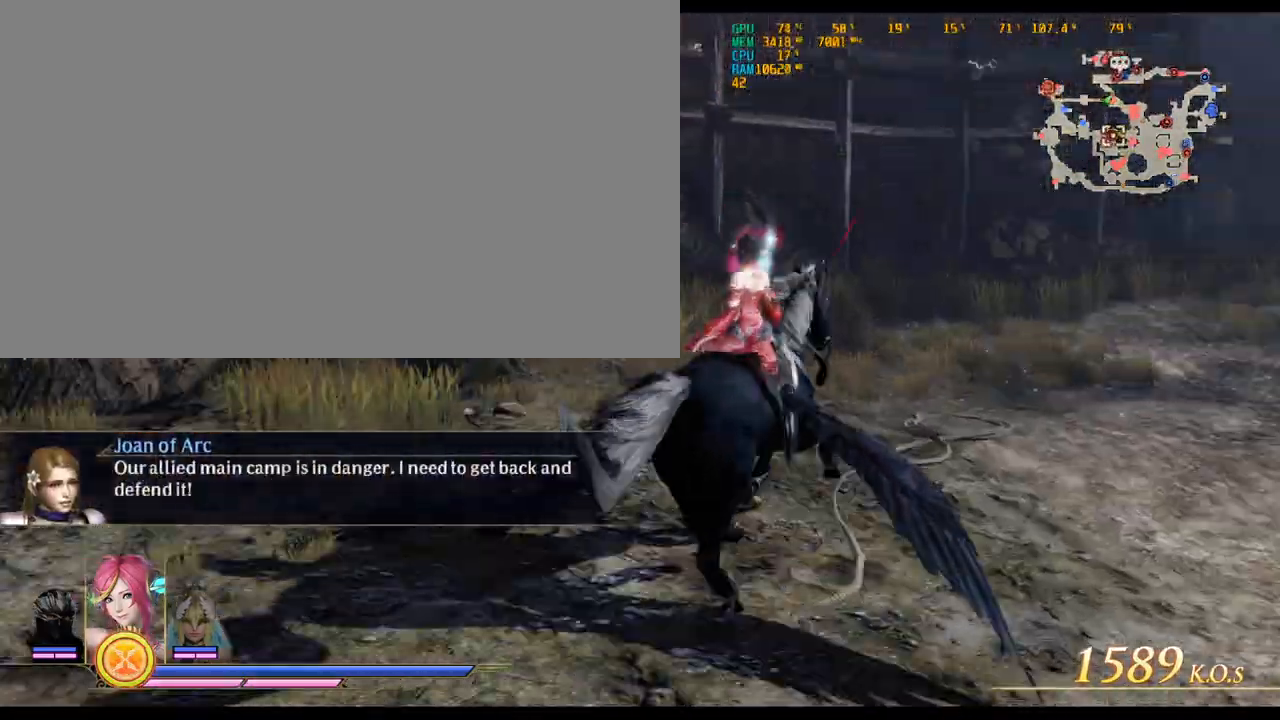
{"keys": ["d", "w"], "mouse": [], "events": [[17, "d", "up"], [483, "d", "down"]]}
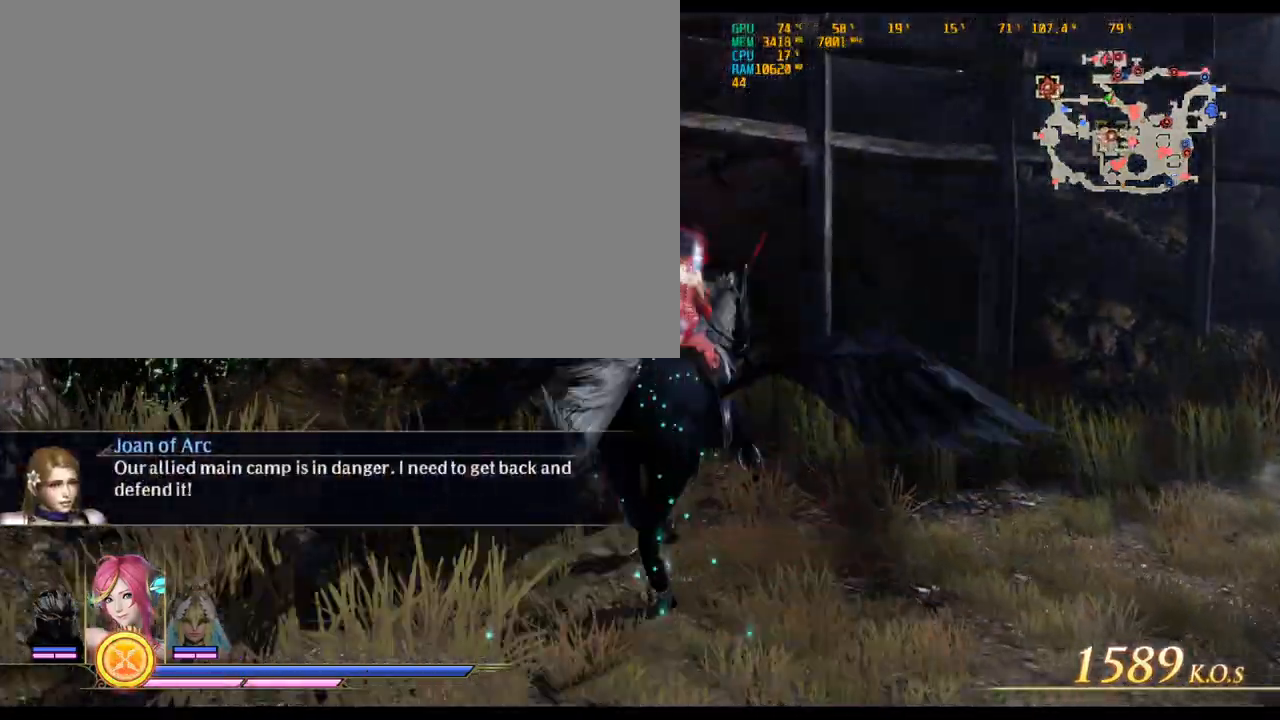
{"keys": ["d", "w"], "mouse": [], "events": [[350, "d", "up"], [500, "d", "down"]]}
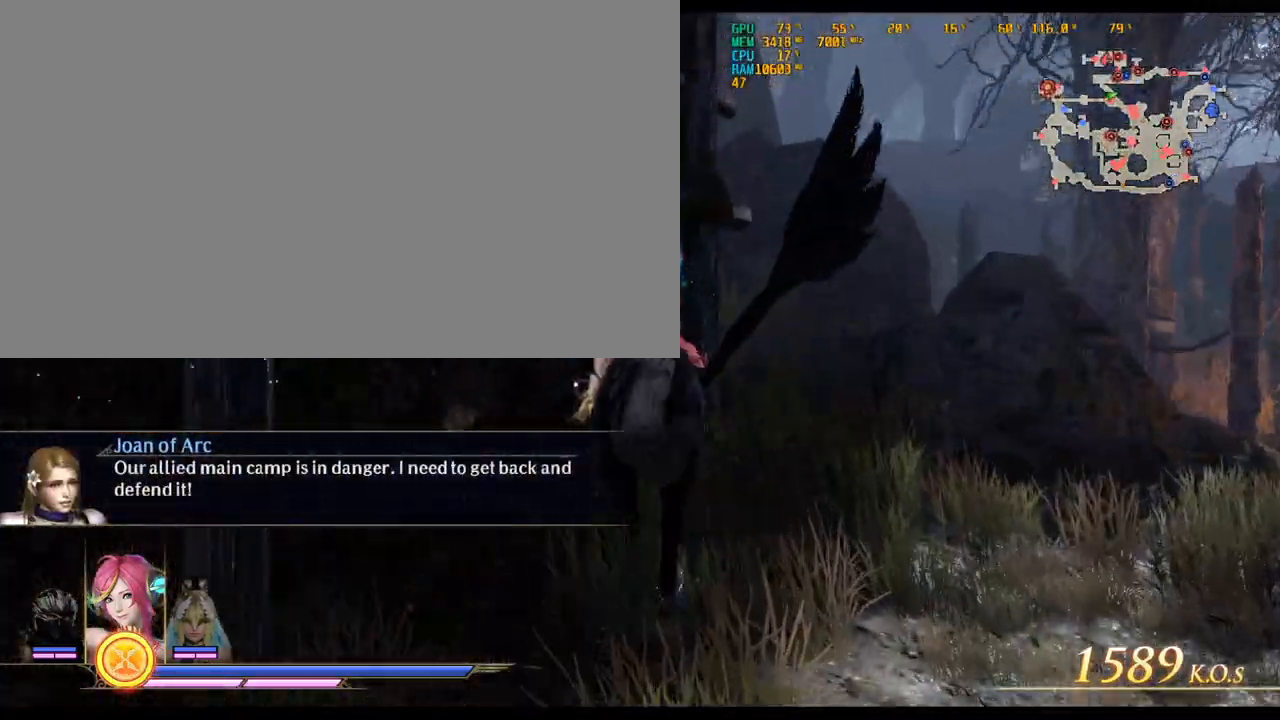
{"keys": ["d", "w"], "mouse": [], "events": []}
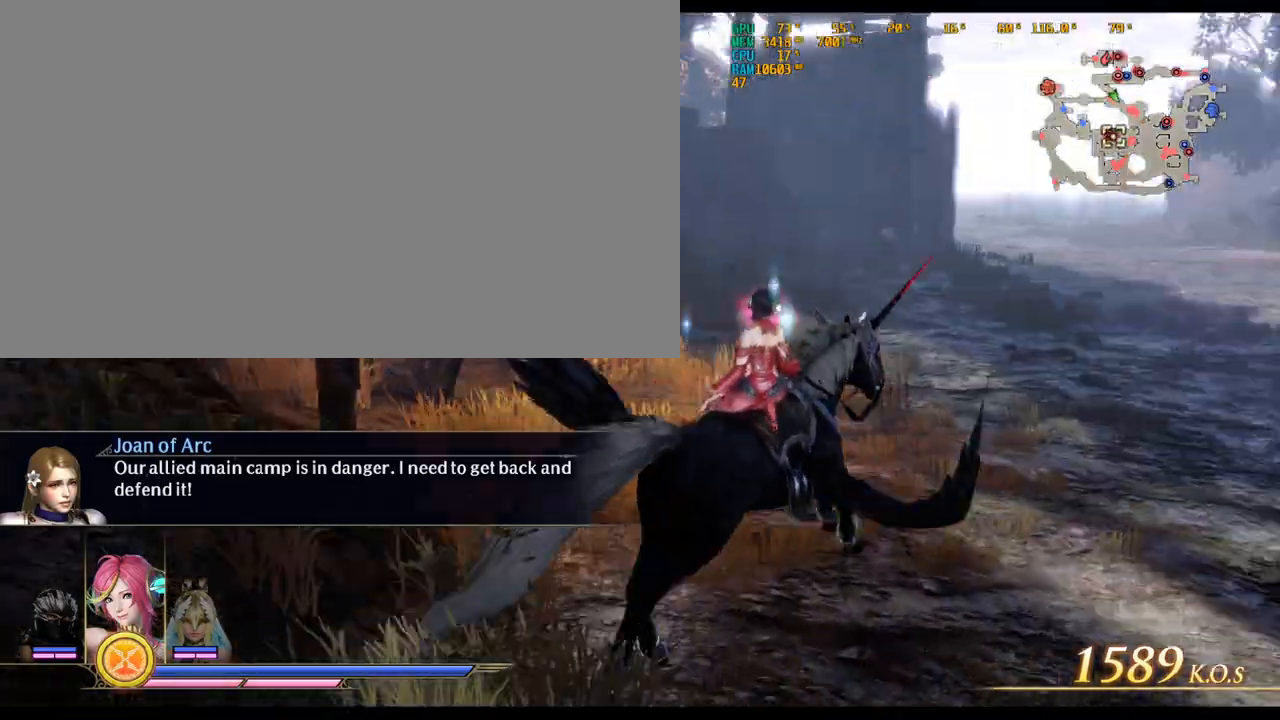
{"keys": ["w"], "mouse": [], "events": [[50, "d", "up"]]}
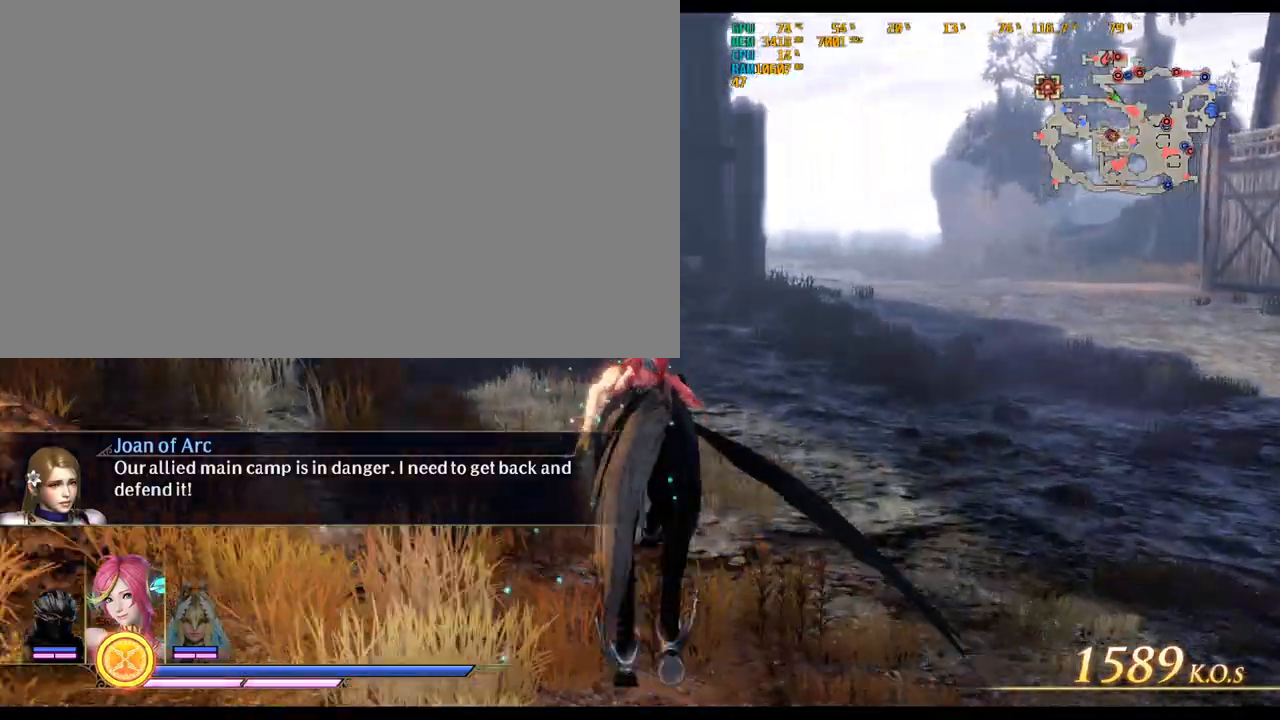
{"keys": ["w"], "mouse": [], "events": []}
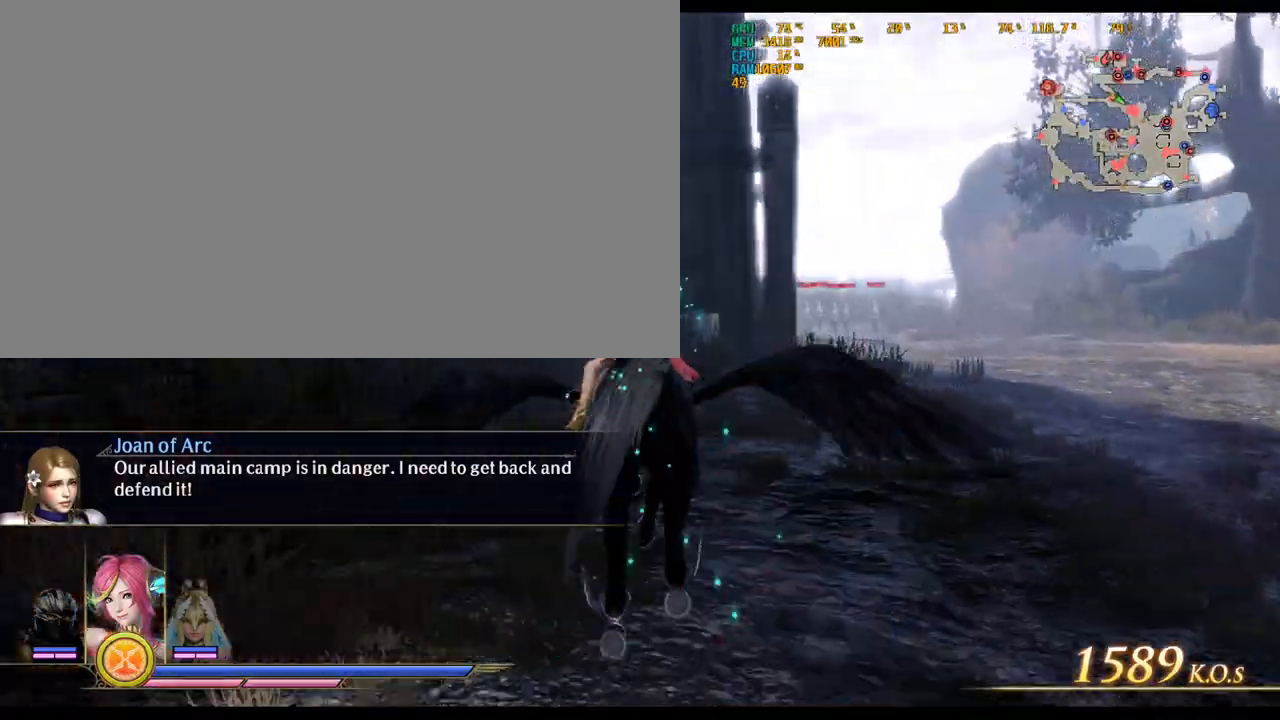
{"keys": ["w"], "mouse": [], "events": [[183, "d", "down"], [417, "d", "up"]]}